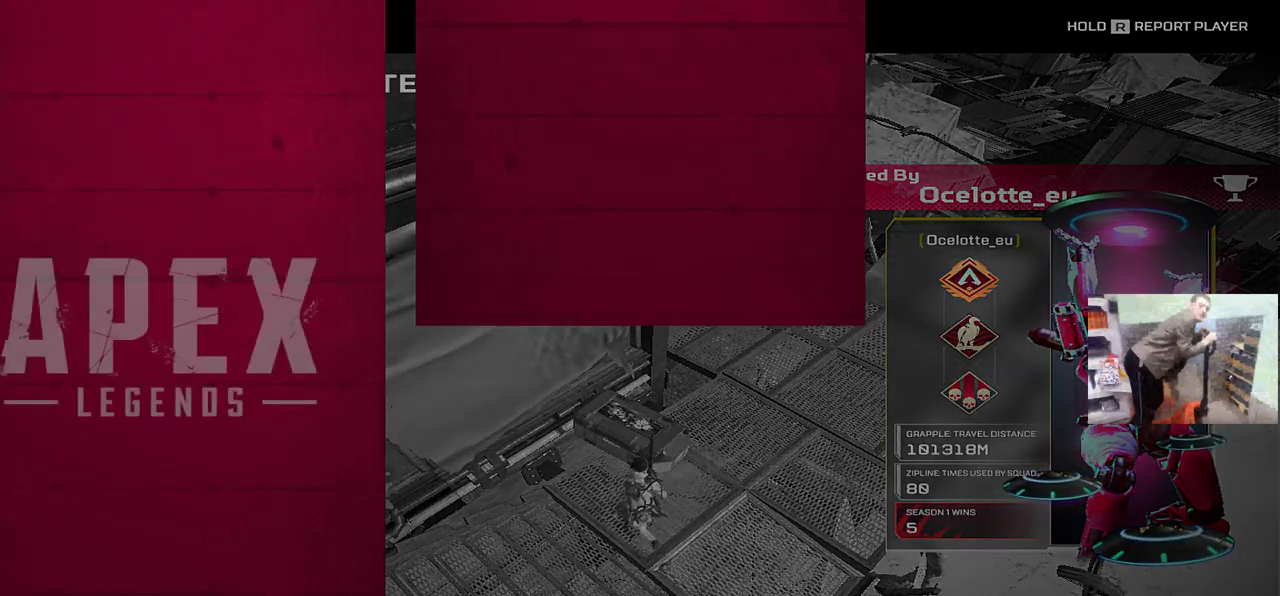
Gameplay with keyboard and mouse; each line is a JSON object with the keys and mouse buttons held at the frame after it. "events" lists presses ("down") and releases ("up") of "1", "2", "3", "4", "5", "a", "alt", "b", "c", "ctrl", "d", "e", "f", "g", "q", "r", "s", "shift", "space", "t", "tab", "v", "w", "x", "z", "mouse_left", "mouse_wheel", "mouse_right", "mouse_mb4" and "mouse_mb5" between this image and that frame as [ms after this image, input, new state], when the widget could be followed in between. "mouse_left", "mouse_wheel", "mouse_right", "mouse_mb4", "mouse_mb5" = the "left", "wheel", "right", "mb4", "mb5" buttons of the "mouse" list. No other keys are recorded. "wheel" means that the mouse wheel is clicked or scrolled. Mouse movement is not recorded.
{"keys": ["space"], "mouse": [], "events": [[467, "space", "down"]]}
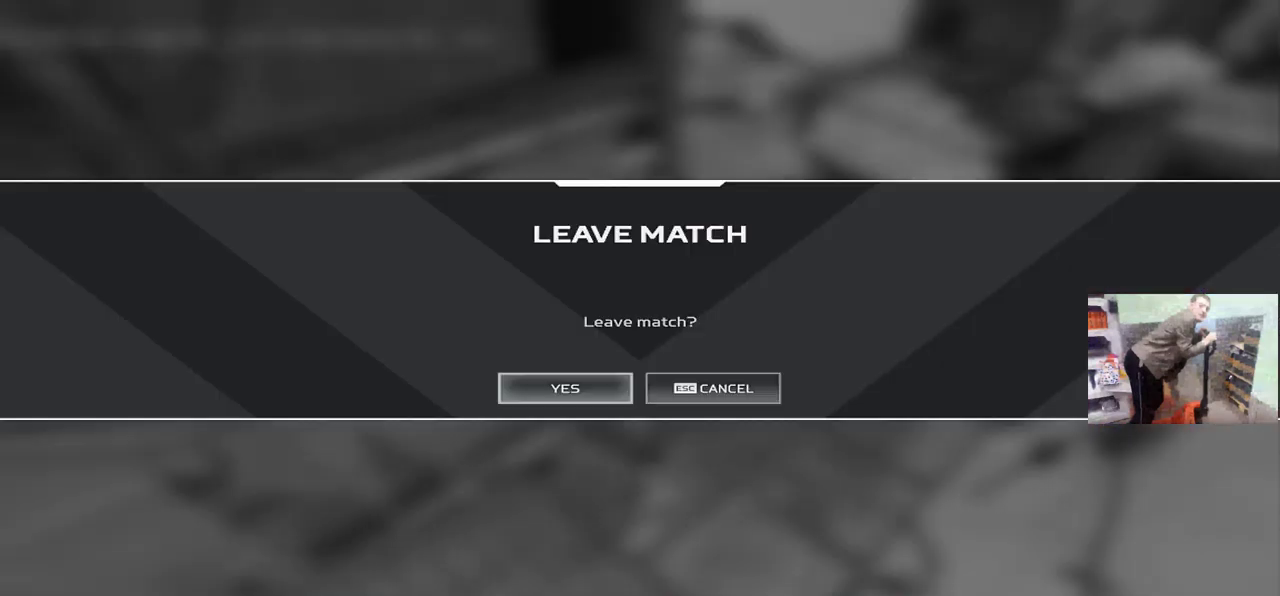
{"keys": [], "mouse": [], "events": [[17, "space", "up"], [150, "space", "down"], [217, "space", "up"]]}
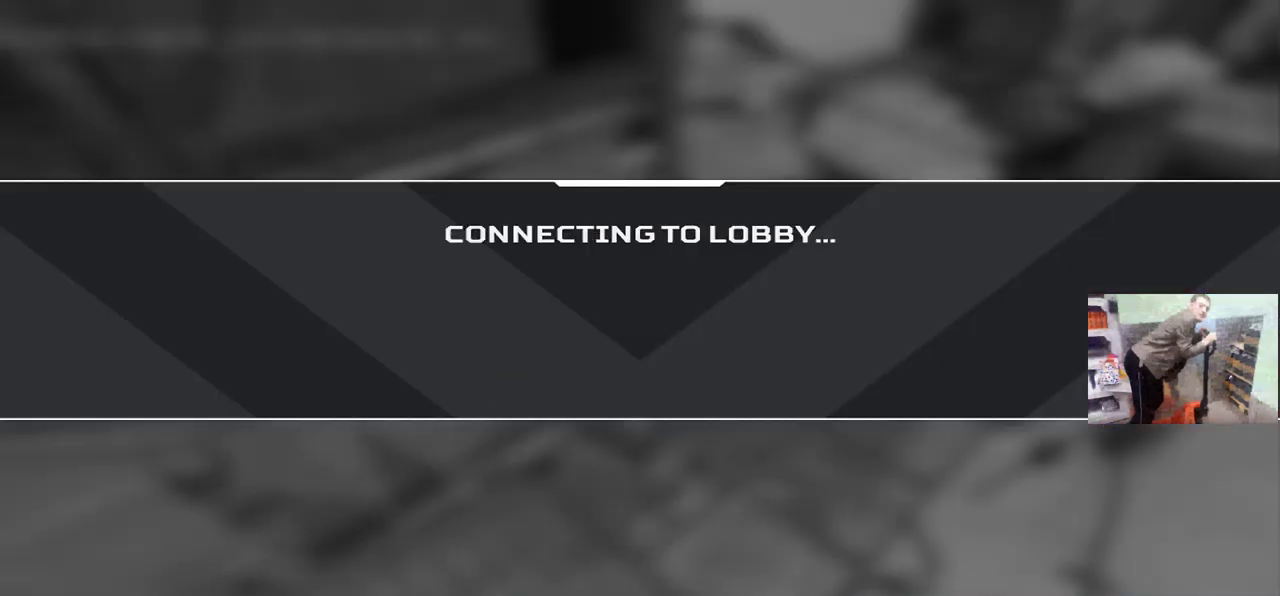
{"keys": [], "mouse": [], "events": []}
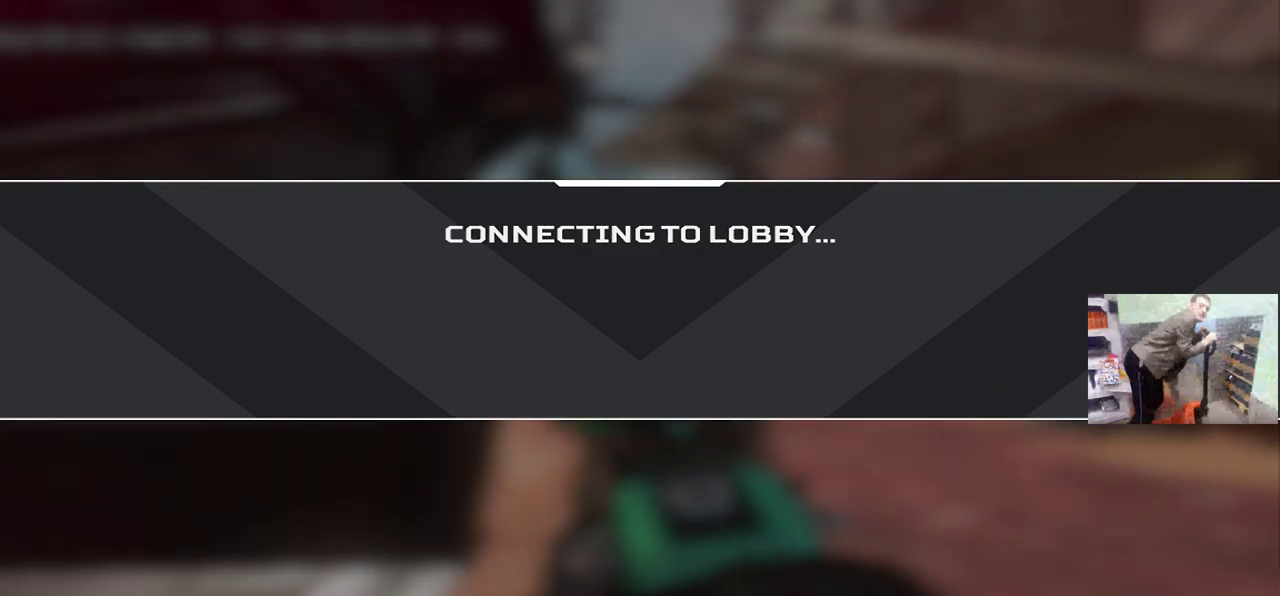
{"keys": [], "mouse": [], "events": []}
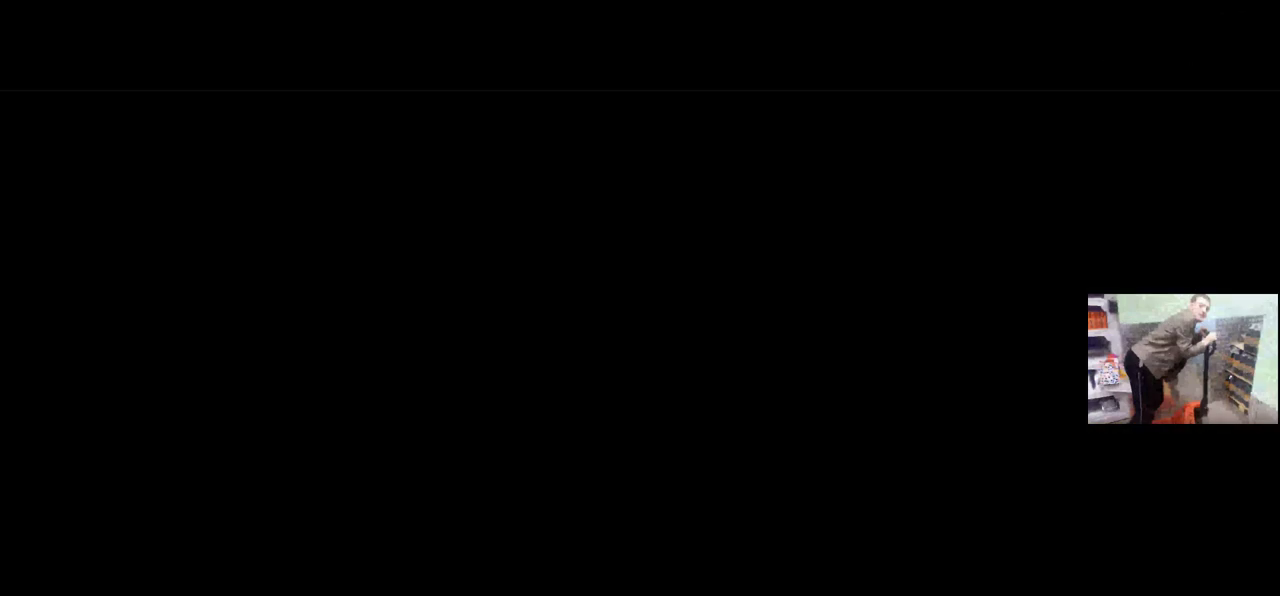
{"keys": [], "mouse": [], "events": []}
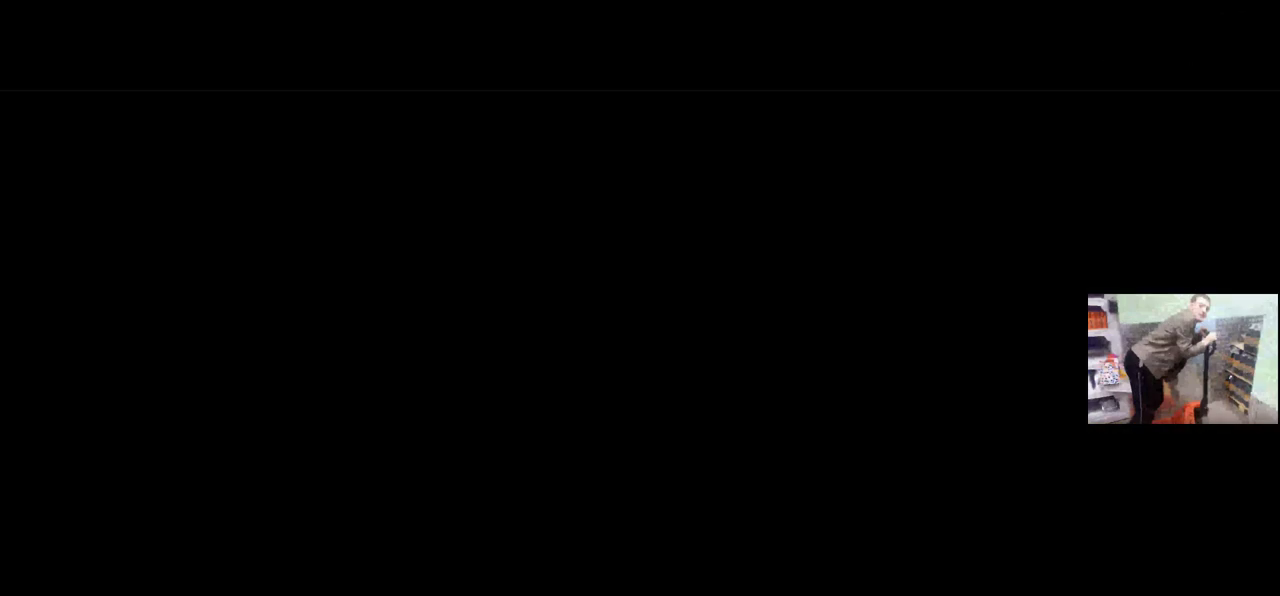
{"keys": [], "mouse": [], "events": []}
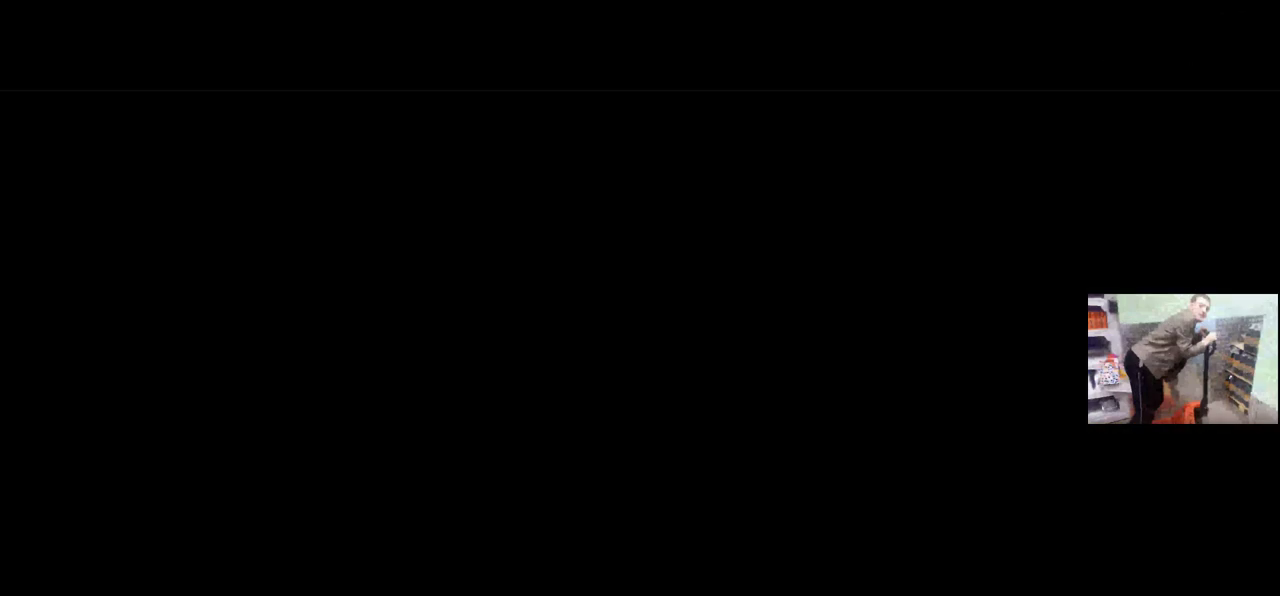
{"keys": [], "mouse": [], "events": []}
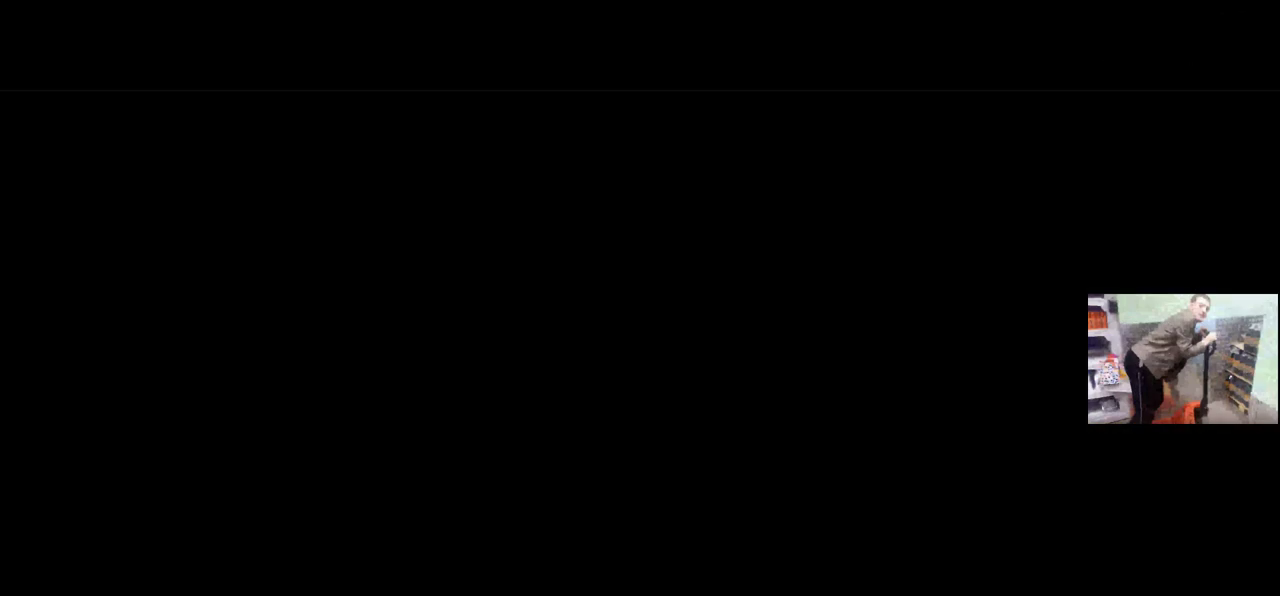
{"keys": [], "mouse": [], "events": []}
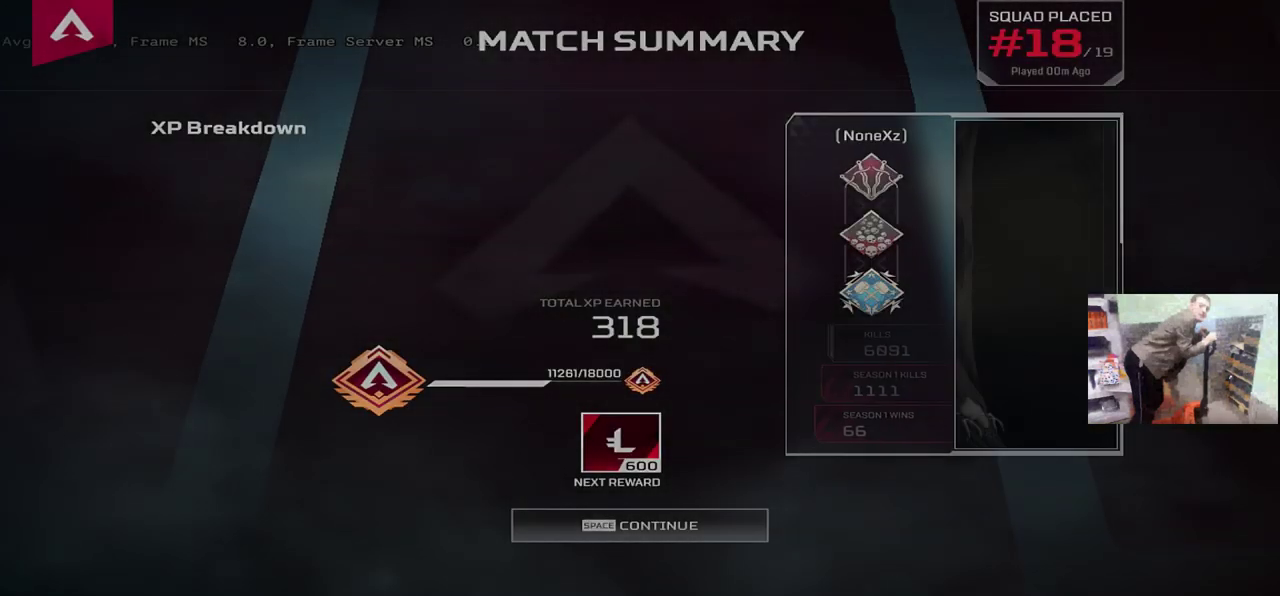
{"keys": [], "mouse": [], "events": [[317, "space", "down"], [384, "space", "up"]]}
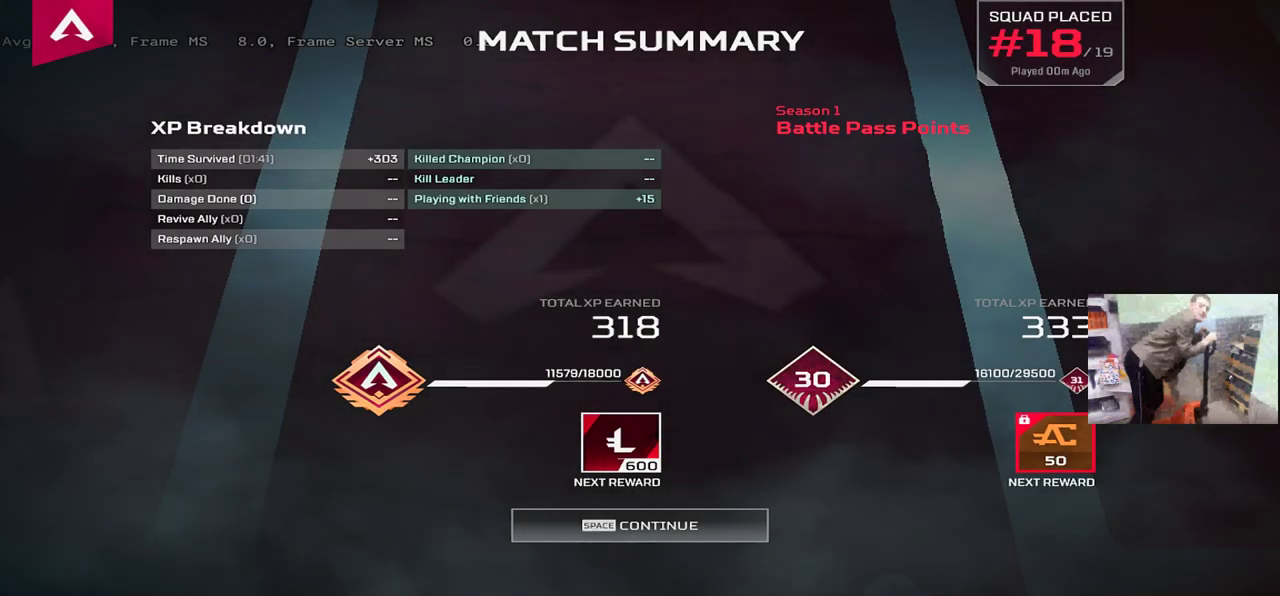
{"keys": [], "mouse": [], "events": [[350, "space", "down"], [417, "space", "up"]]}
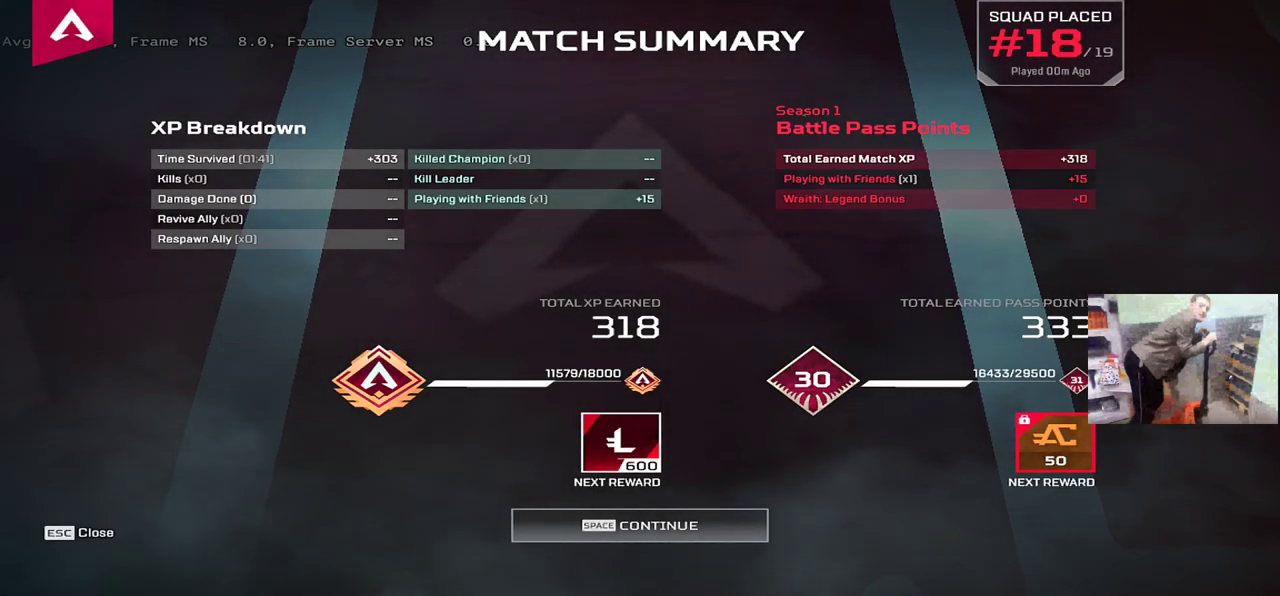
{"keys": ["space"], "mouse": [], "events": [[484, "space", "down"]]}
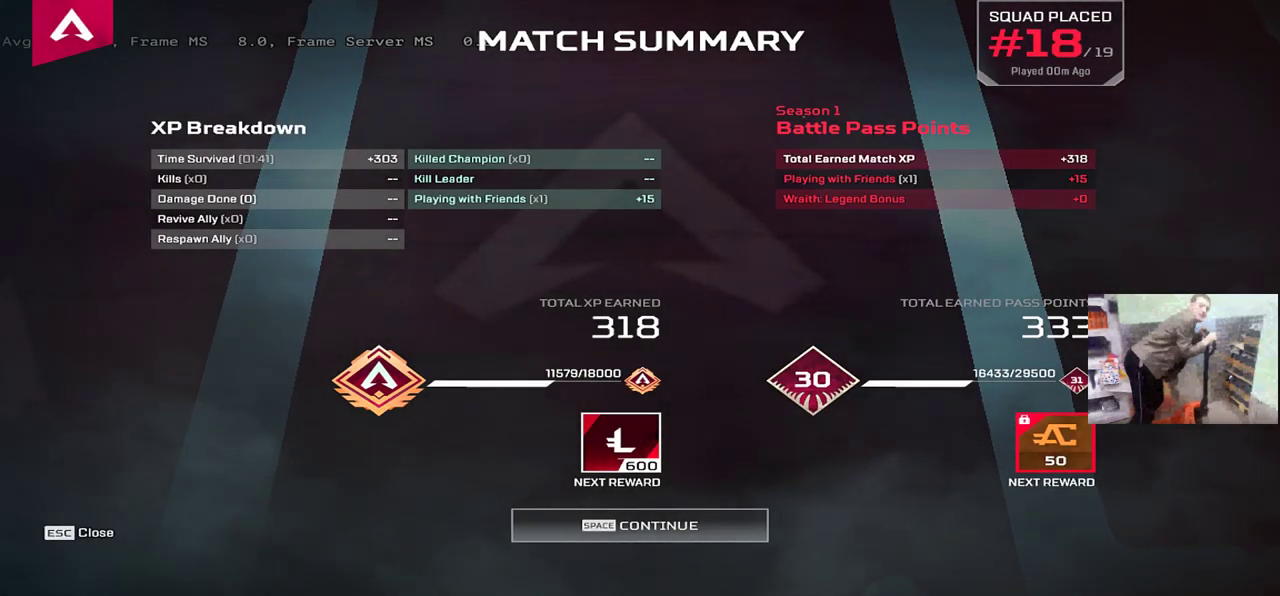
{"keys": [], "mouse": [], "events": [[67, "space", "up"]]}
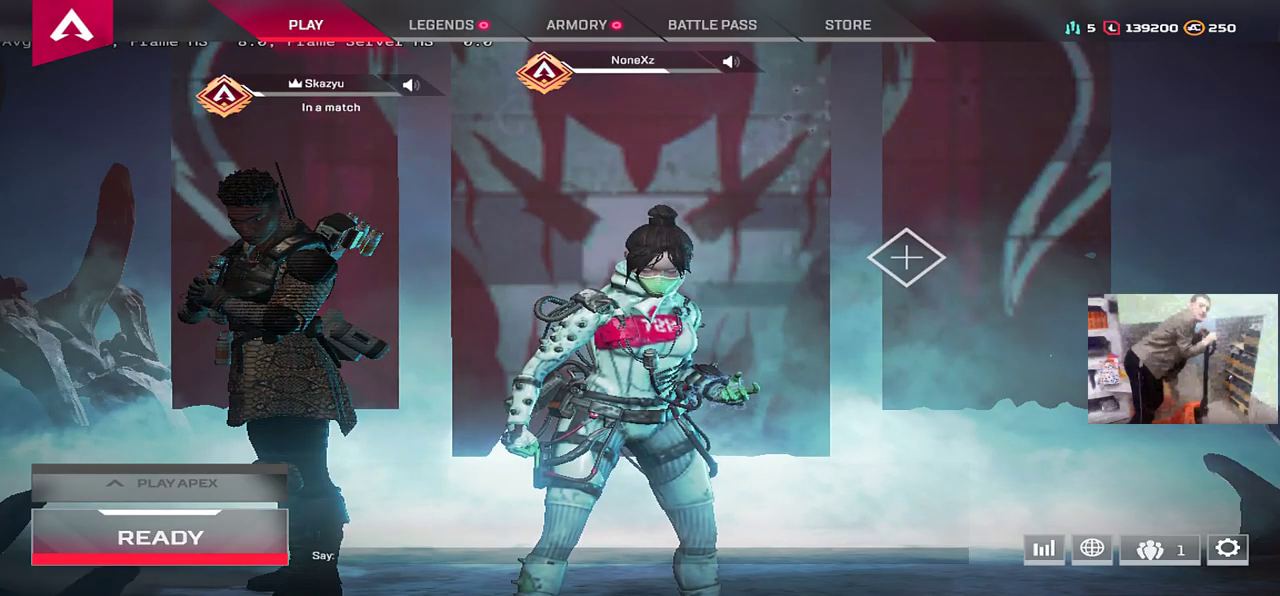
{"keys": [], "mouse": [], "events": []}
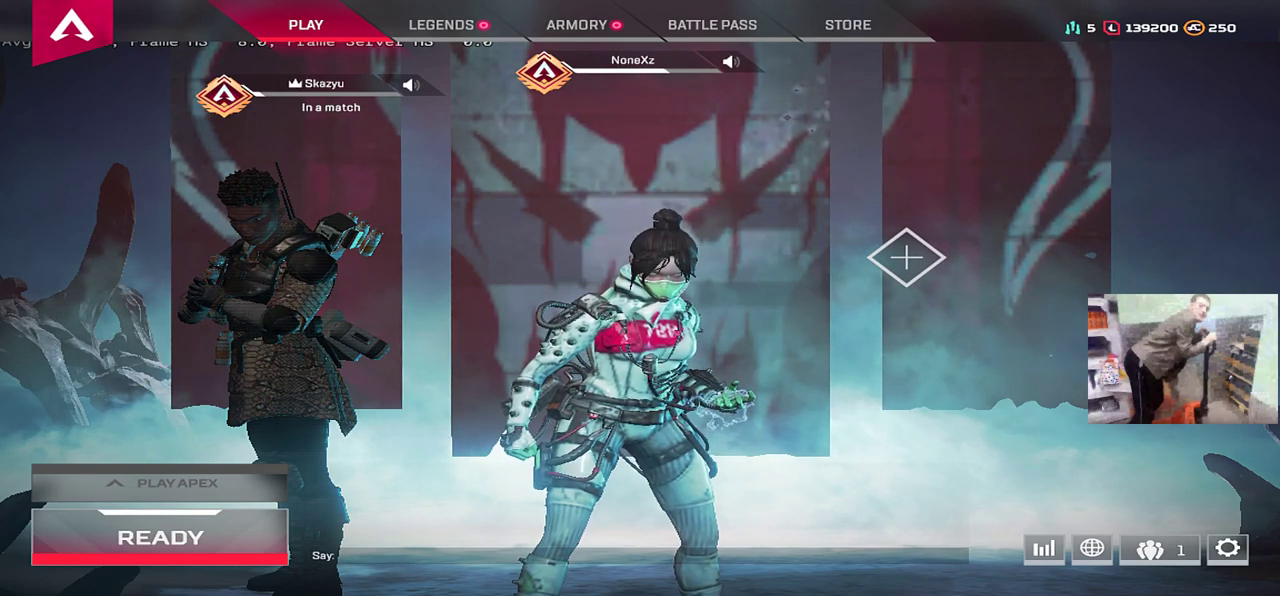
{"keys": [], "mouse": [], "events": []}
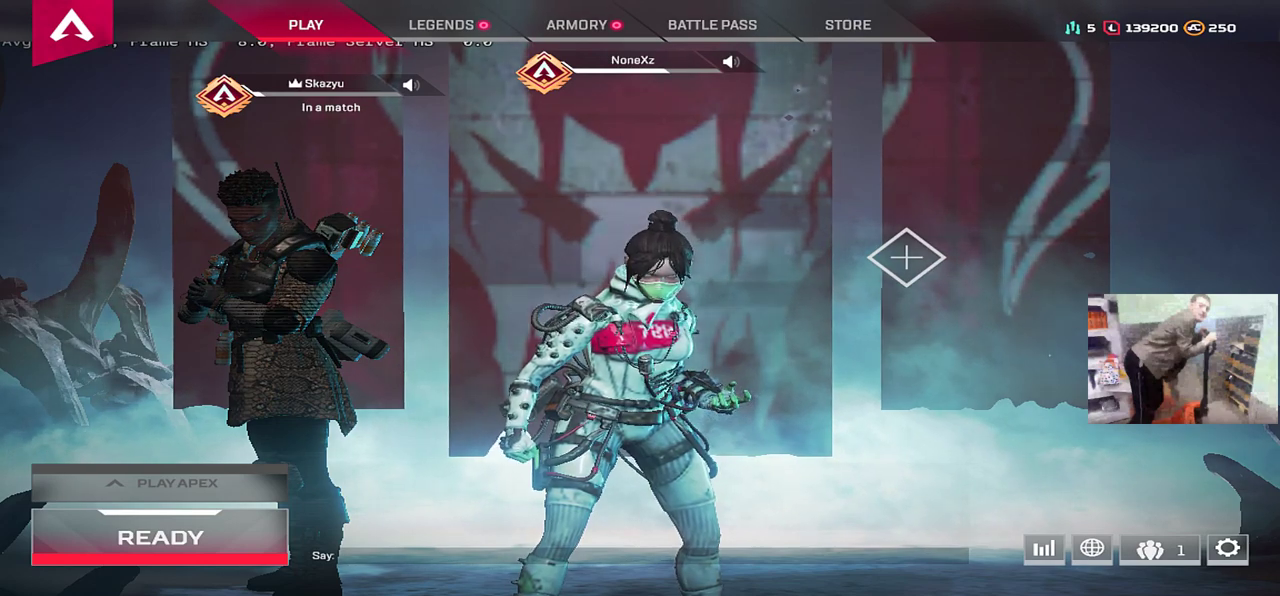
{"keys": [], "mouse": [], "events": []}
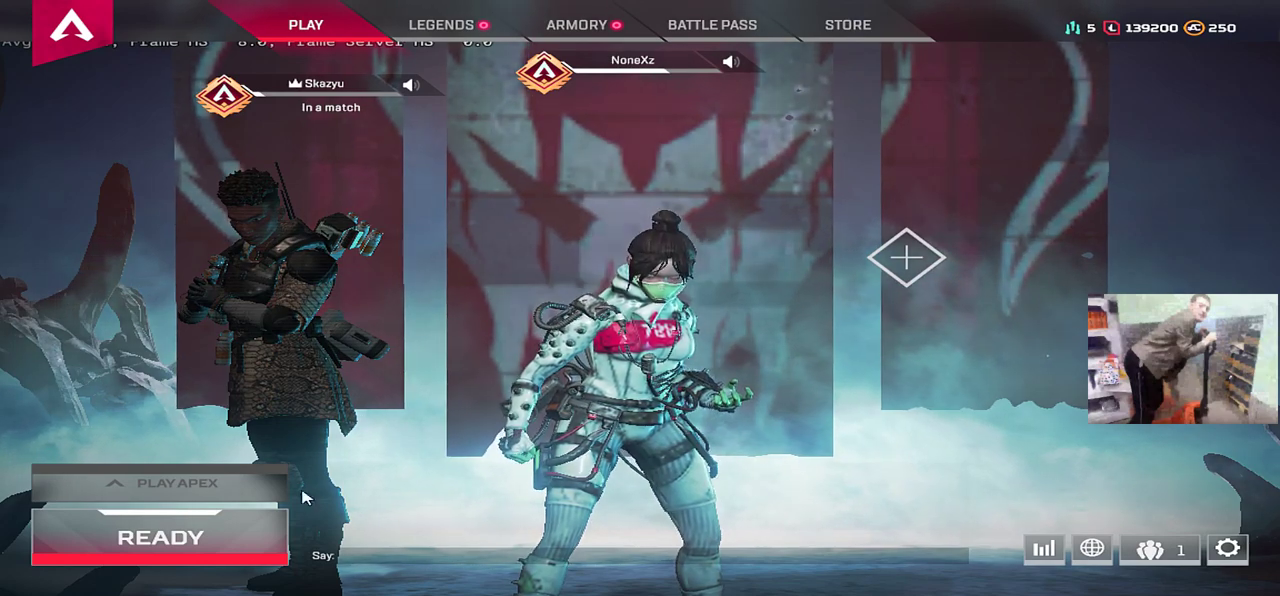
{"keys": [], "mouse": [], "events": [[334, "mouse_left", "down"], [384, "mouse_left", "up"]]}
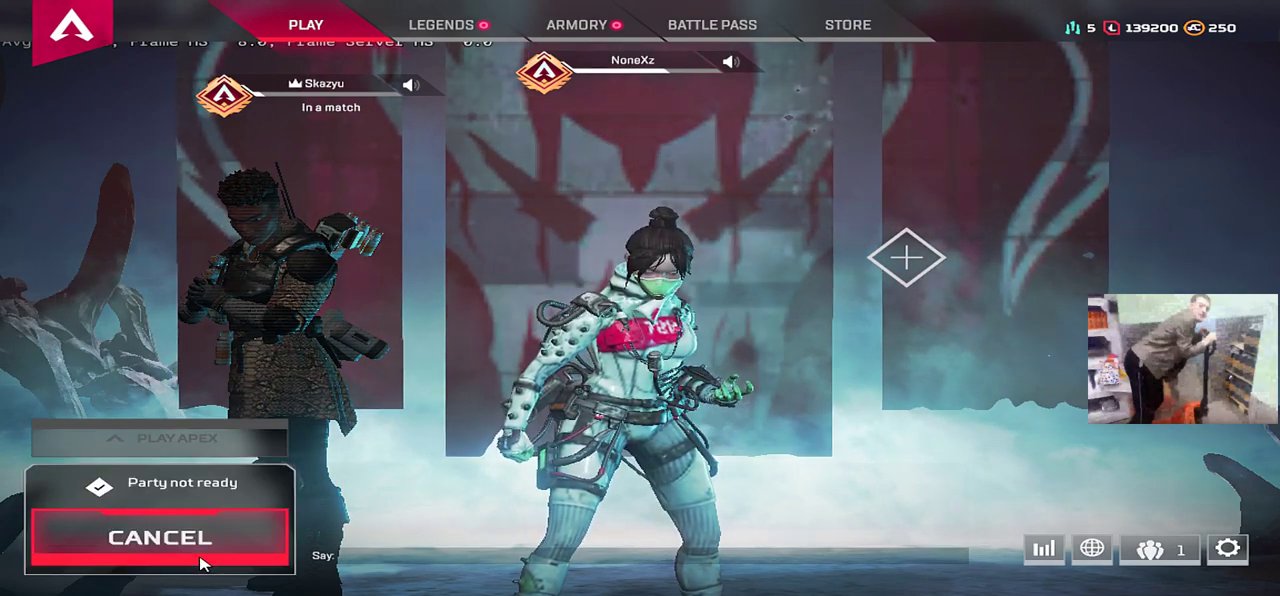
{"keys": [], "mouse": [], "events": []}
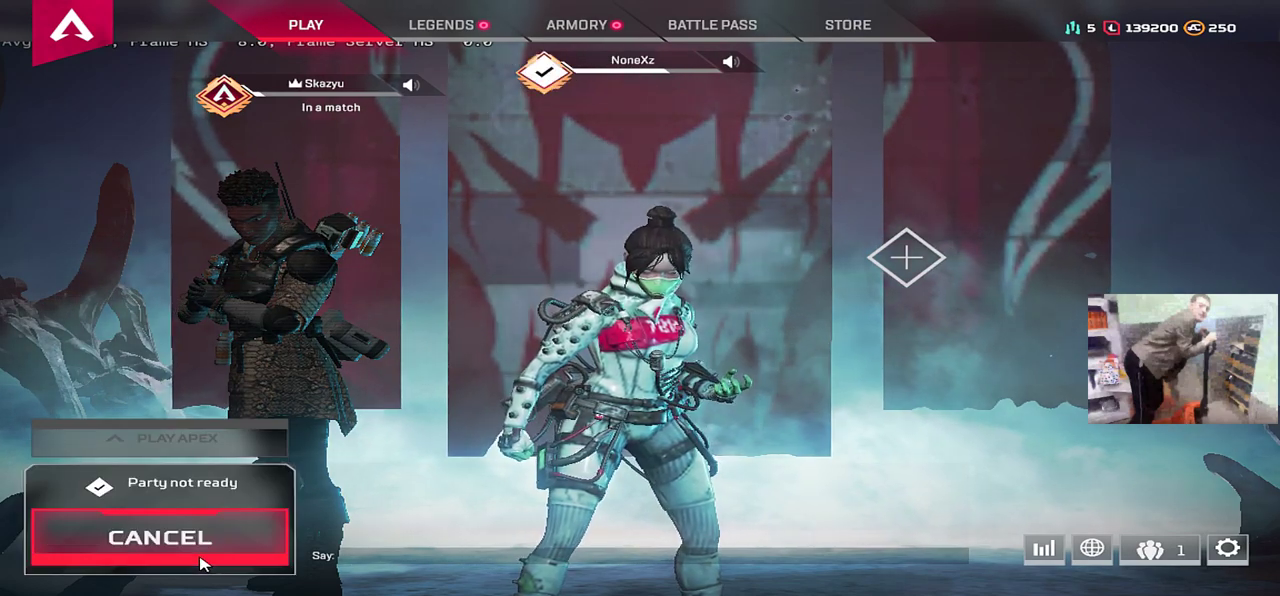
{"keys": [], "mouse": [], "events": []}
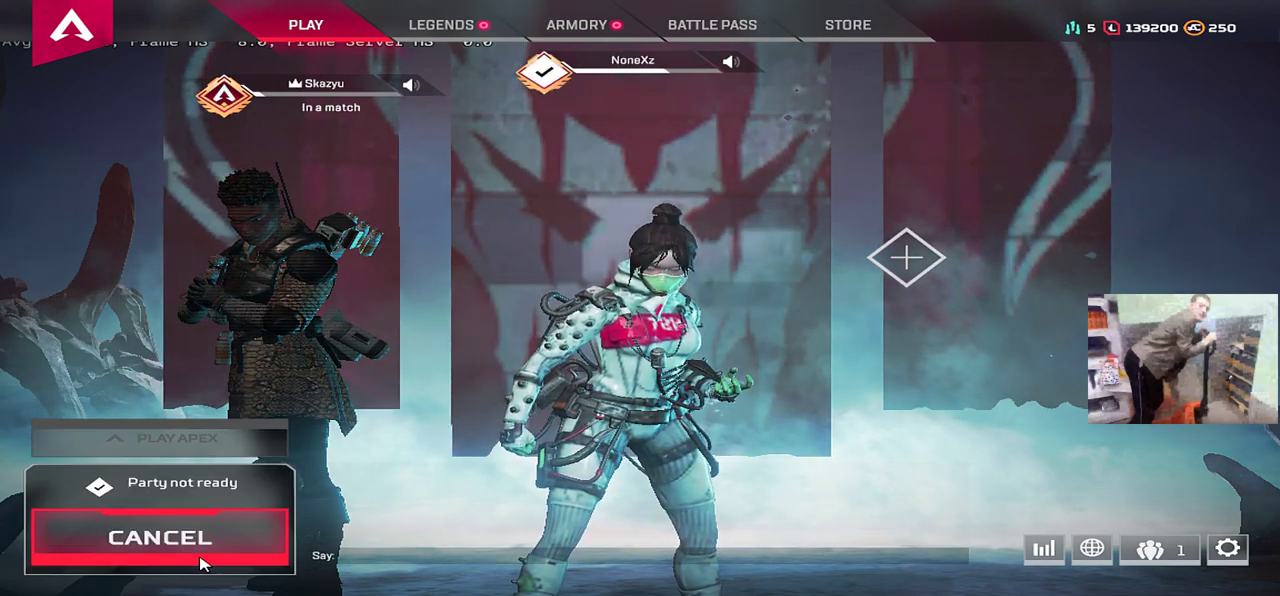
{"keys": [], "mouse": [], "events": []}
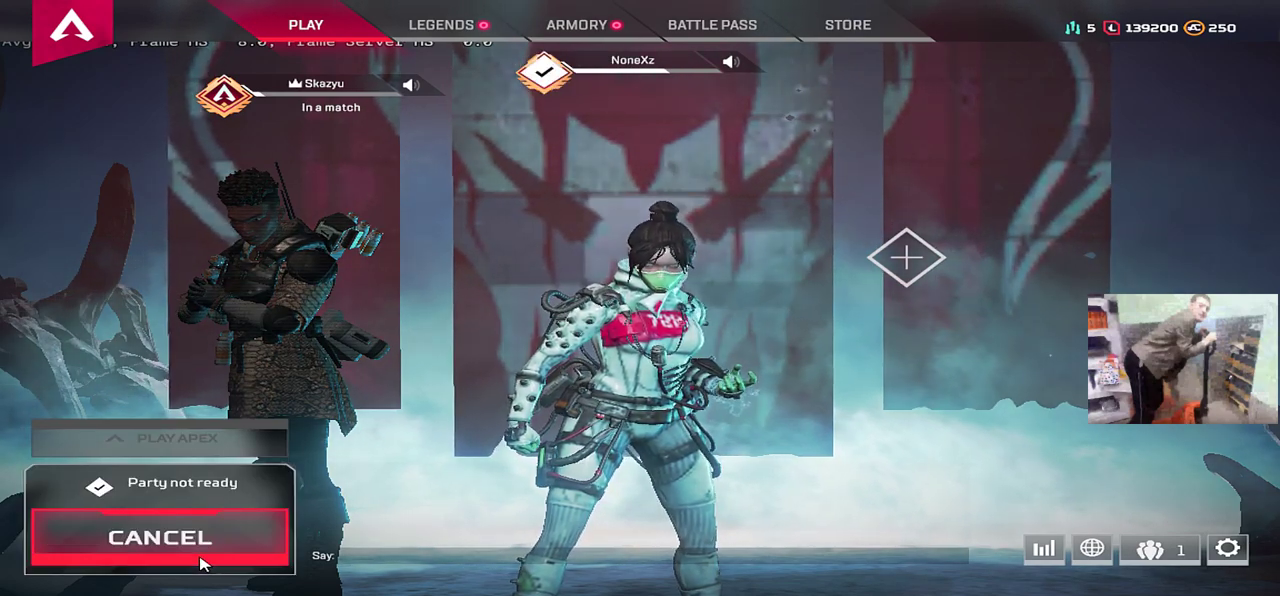
{"keys": [], "mouse": [], "events": []}
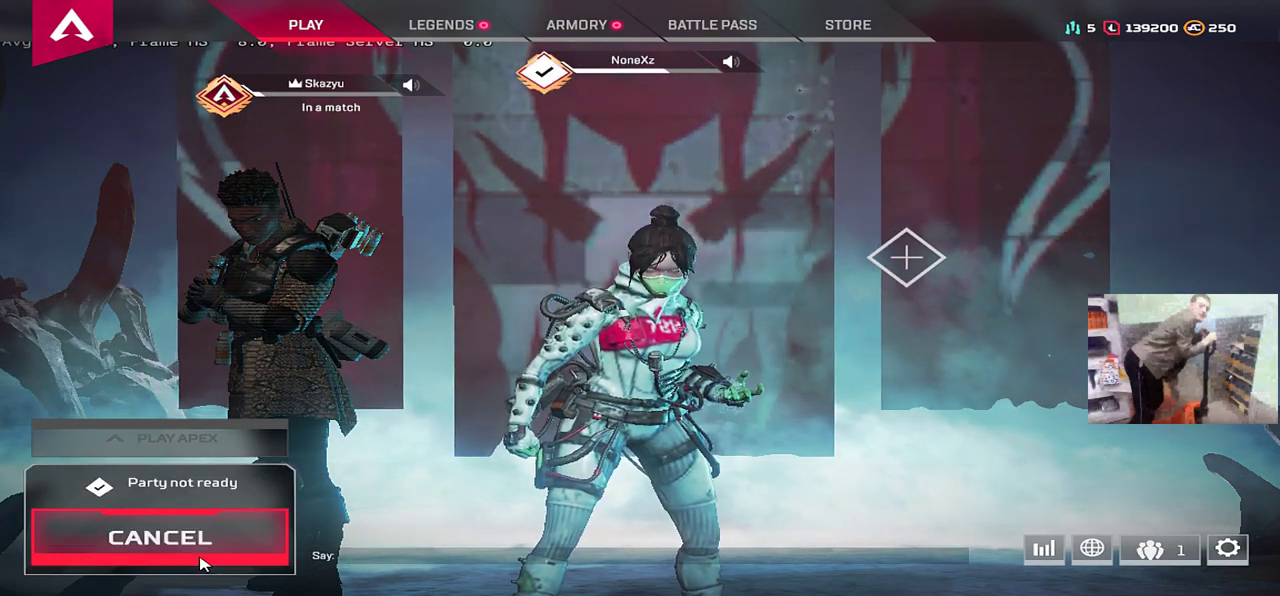
{"keys": [], "mouse": [], "events": []}
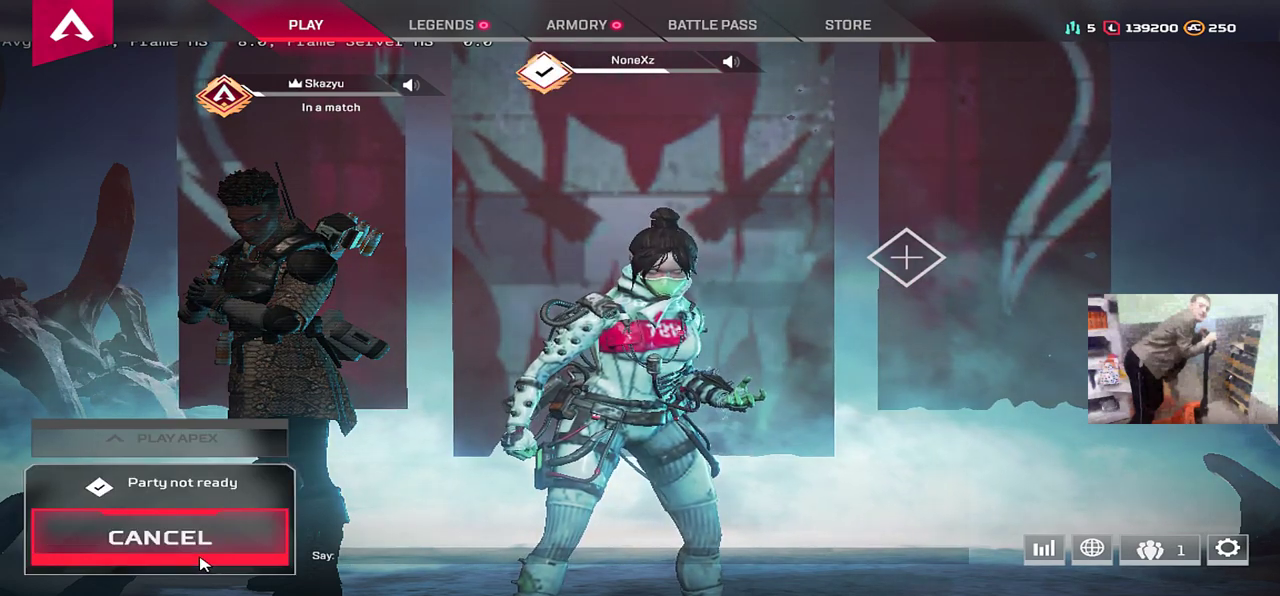
{"keys": [], "mouse": [], "events": []}
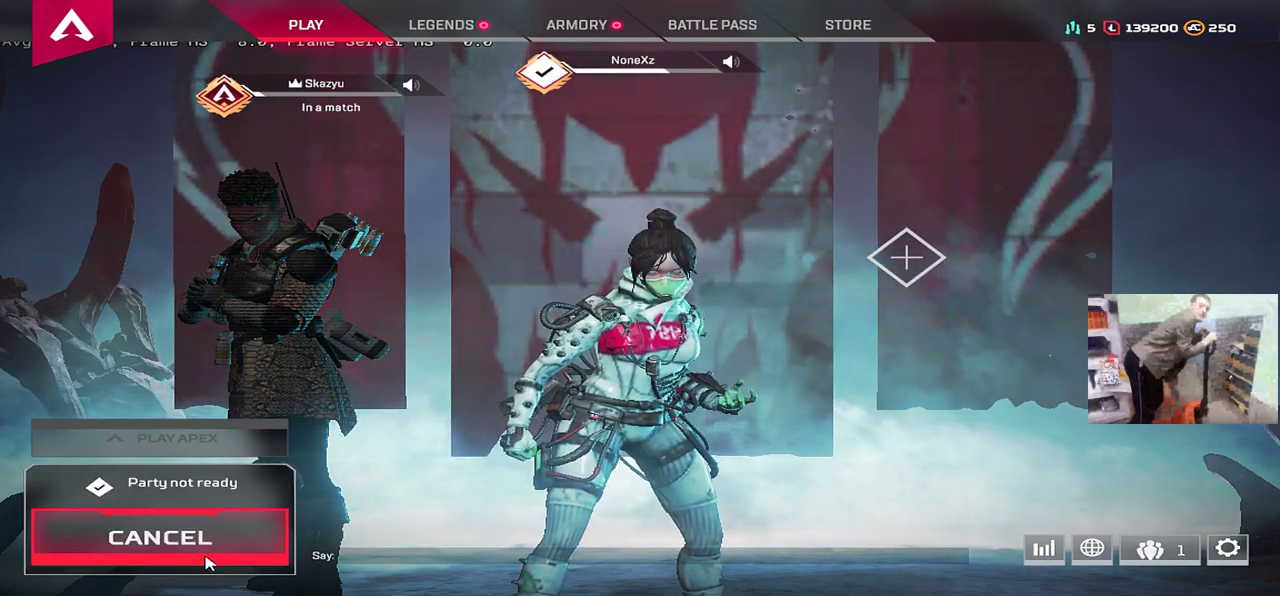
{"keys": [], "mouse": [], "events": []}
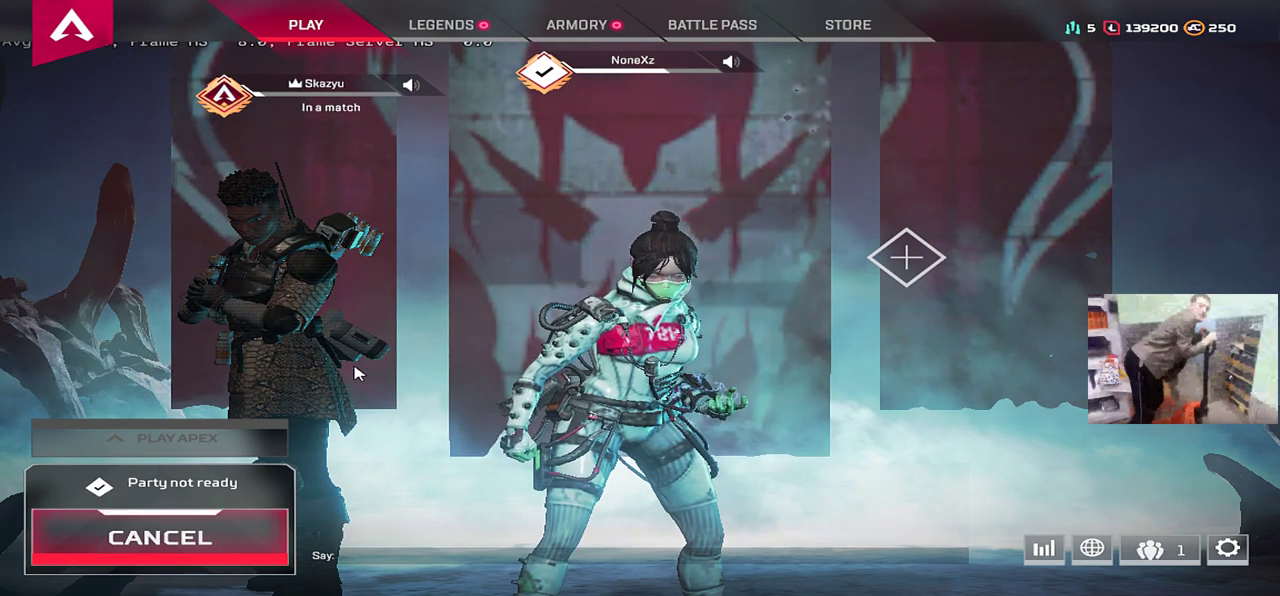
{"keys": [], "mouse": [], "events": []}
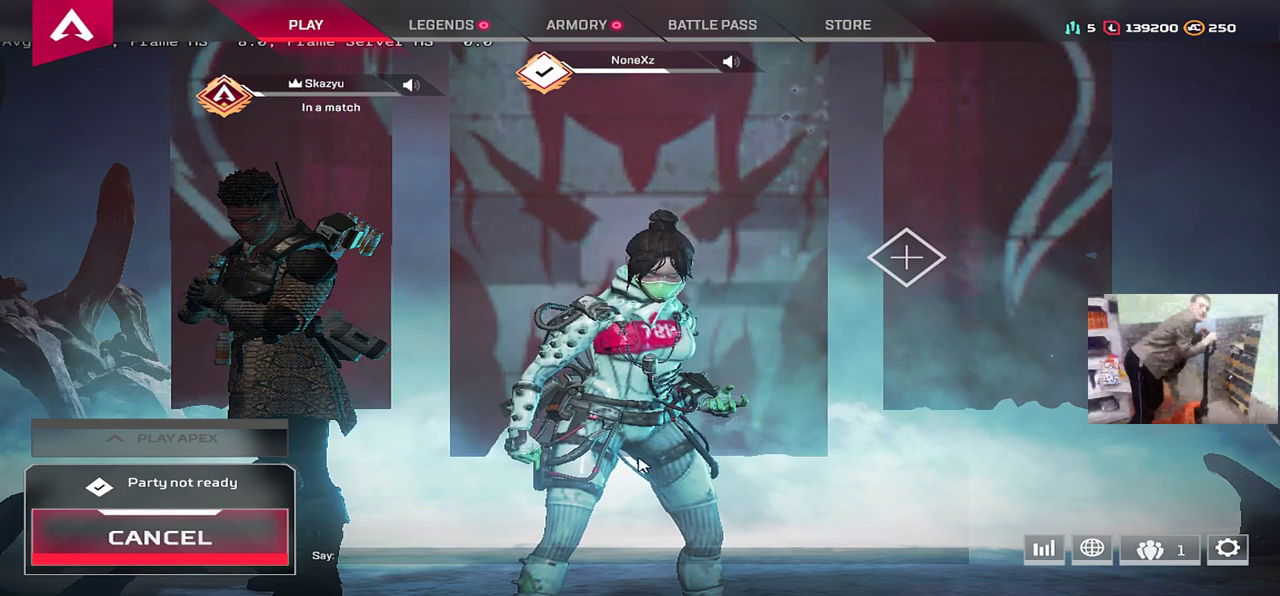
{"keys": [], "mouse": [], "events": [[67, "mouse_left", "down"], [134, "mouse_left", "up"]]}
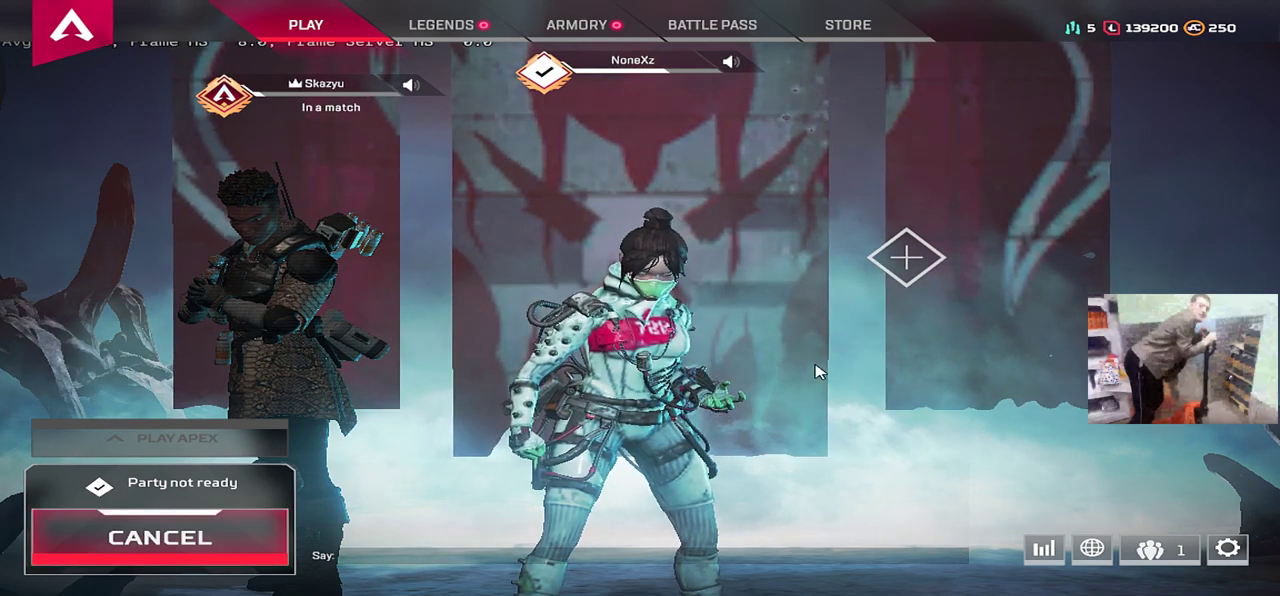
{"keys": [], "mouse": [], "events": [[34, "mouse_left", "down"], [67, "mouse_left", "up"]]}